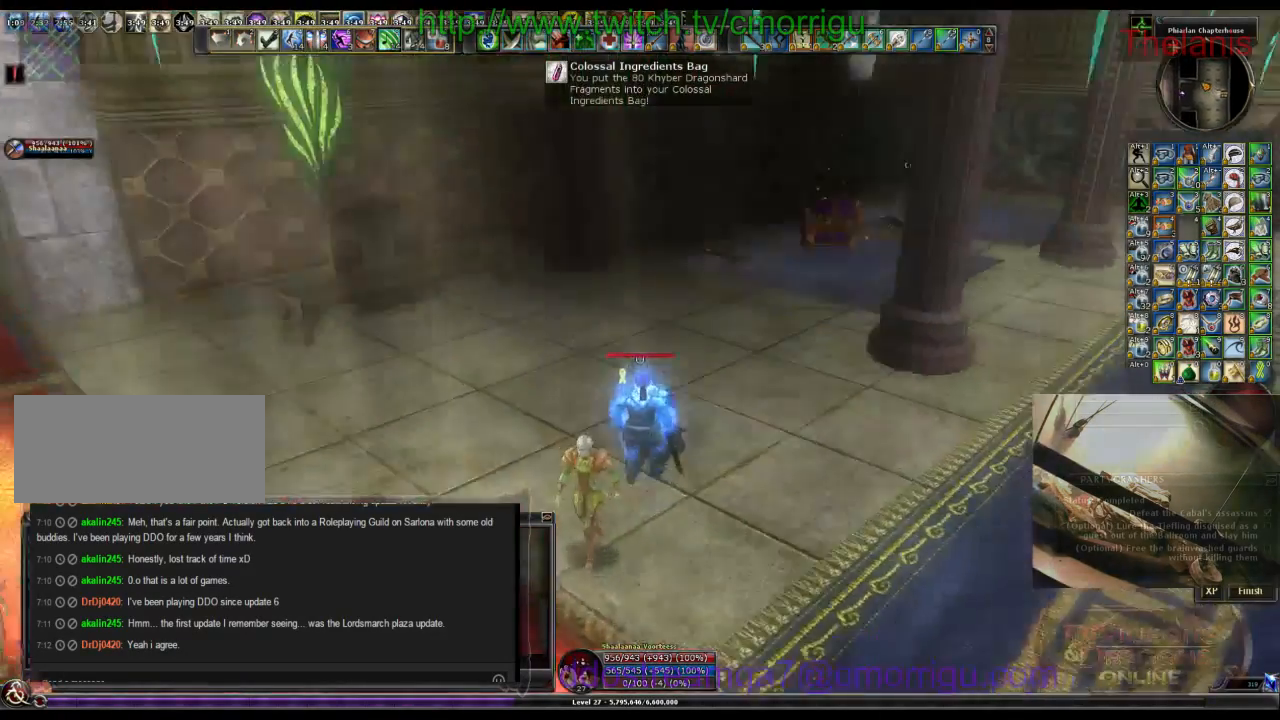
Gameplay with keyboard; each line is a JSON object with the keys held at the frame after it. "events" lists presses ("down") and releases ("up") of ".", "/", "0", "1", "2", "3", "4", "5", "6", "7", "8", "9", "a", "b", "backslash", "backspace", "c", "caps_lock", "comma", "ctrl_l", "ctrl_r", "d", "e", "equals", "escape", "f", "f1", "f10", "f11", "f12", "f2", "f3", "f4", "f5", "f6", "f7", "f8", "f9", "g", "h", "i", "j", "k", "l", "lbracket", "m", "minus", "n", "o", "p", "q", "quote", "r", "rbracket", "return", "s", "semicolon", "shift_l", "shift_r", "space", "t", "tab", "tilde", "u", "v", "w", "x", "y" and "z" between this image and that frame as [ms after this image, input, new state], when the widget could be followed in between. No other keys are recorded. Mouse input is not recorded.
{"keys": ["w"], "events": [[167, "d", "up"]]}
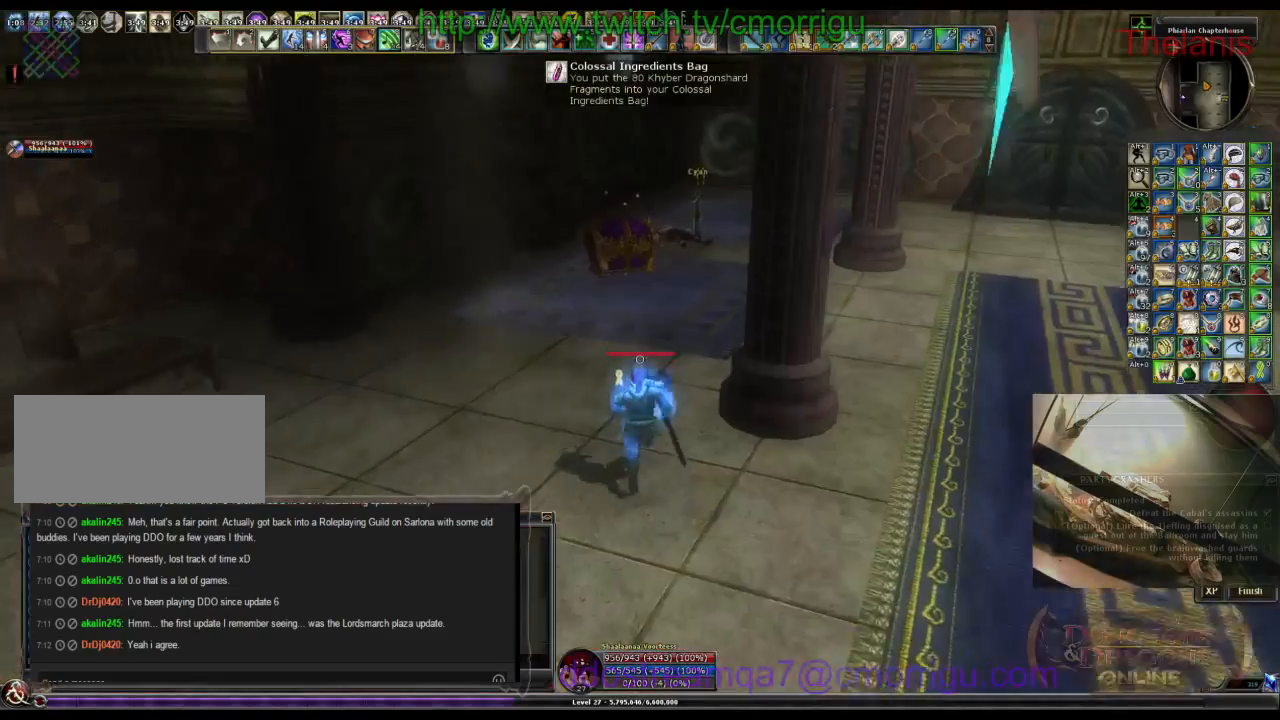
{"keys": ["w"], "events": []}
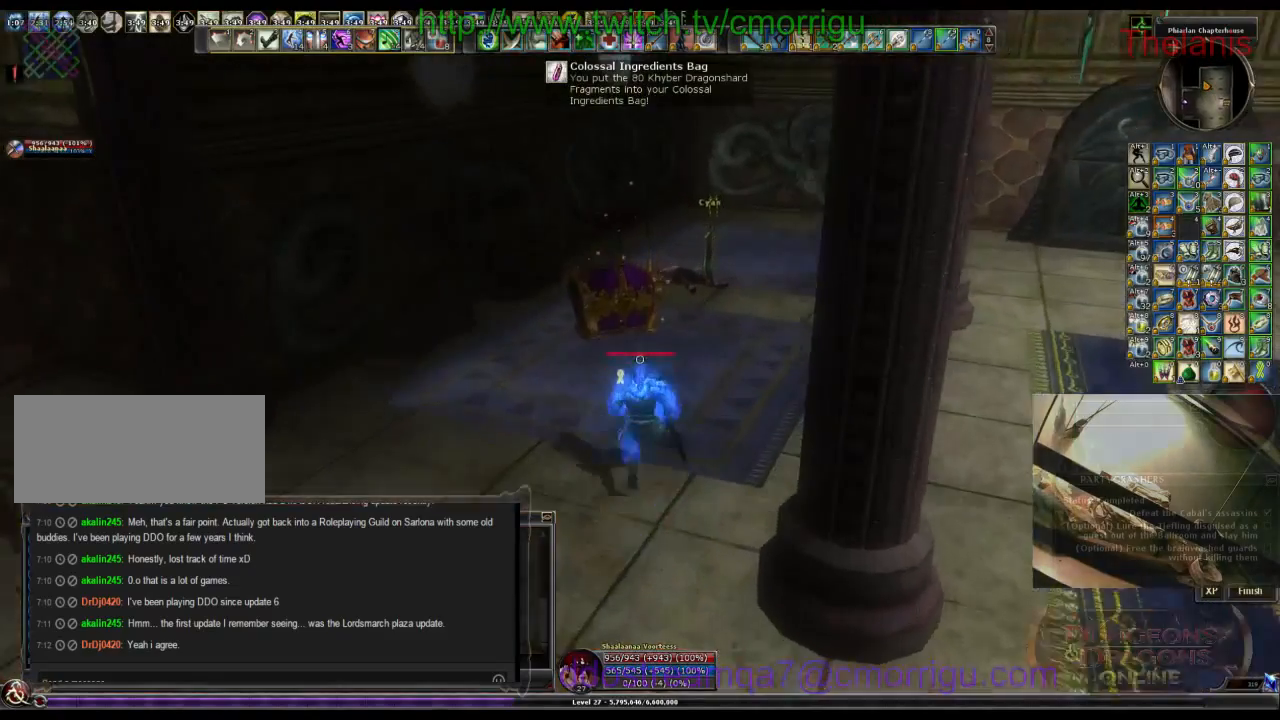
{"keys": [], "events": [[267, "w", "up"]]}
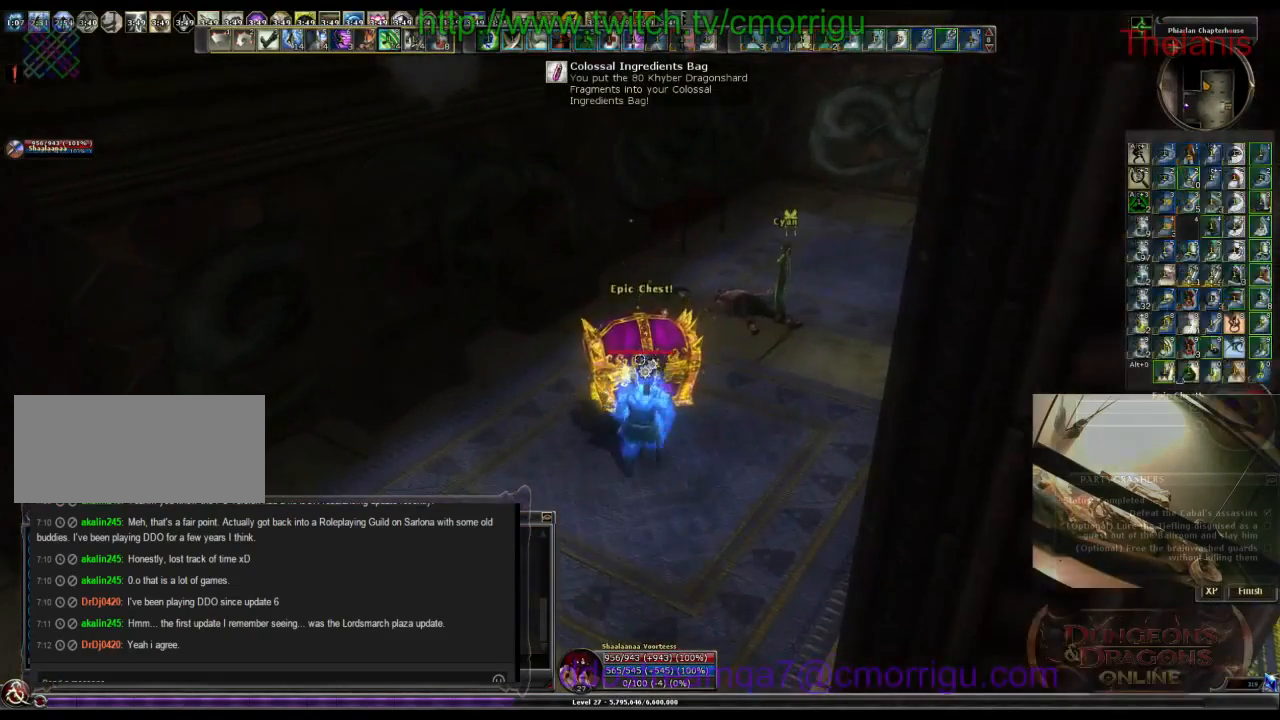
{"keys": [], "events": []}
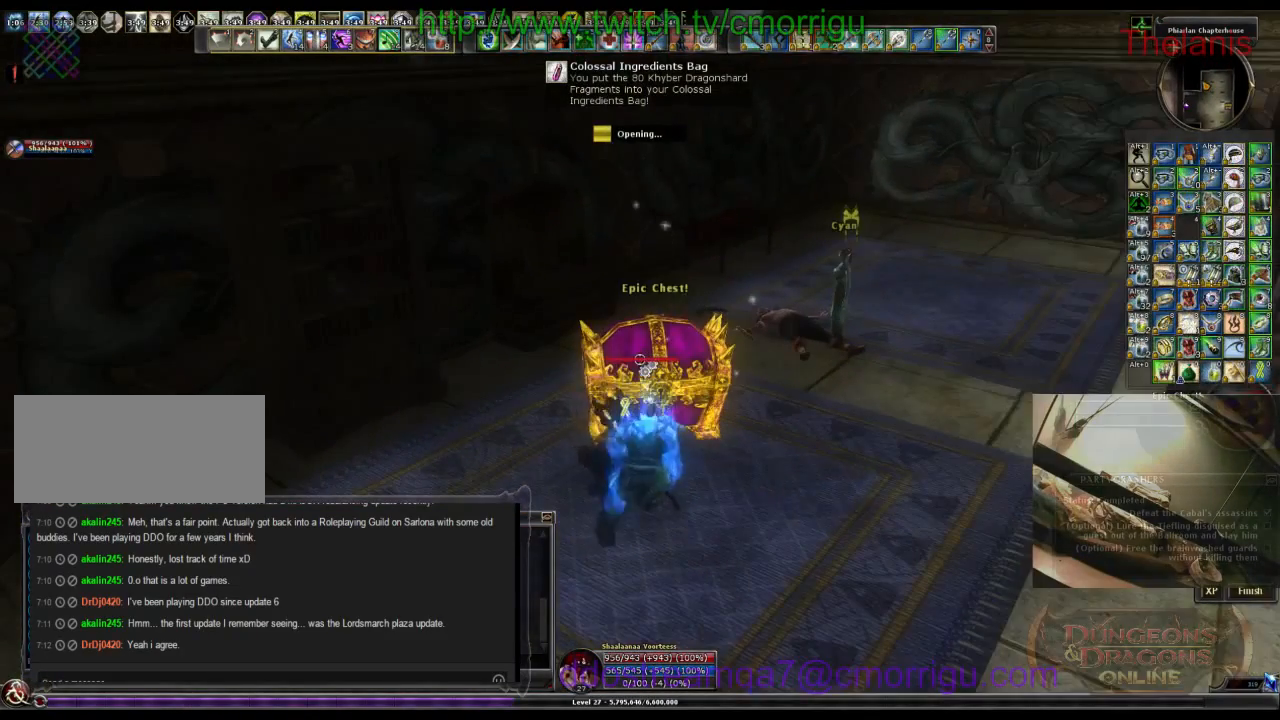
{"keys": [], "events": []}
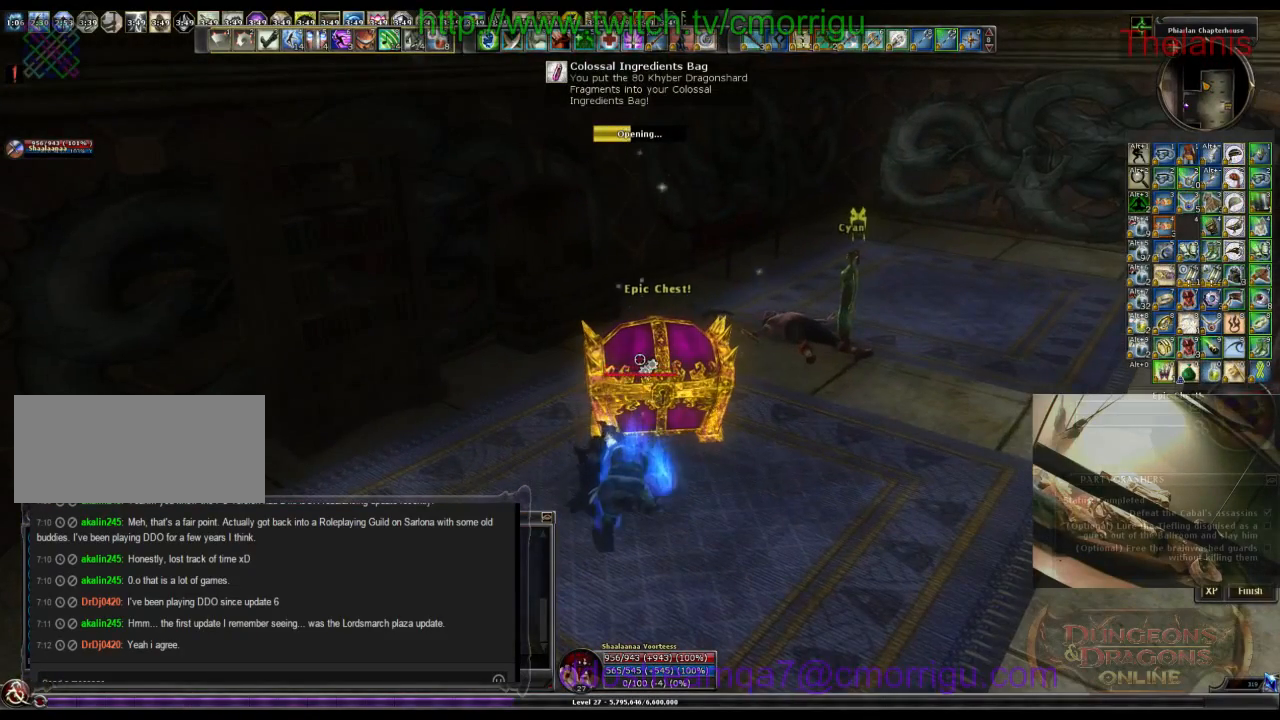
{"keys": [], "events": []}
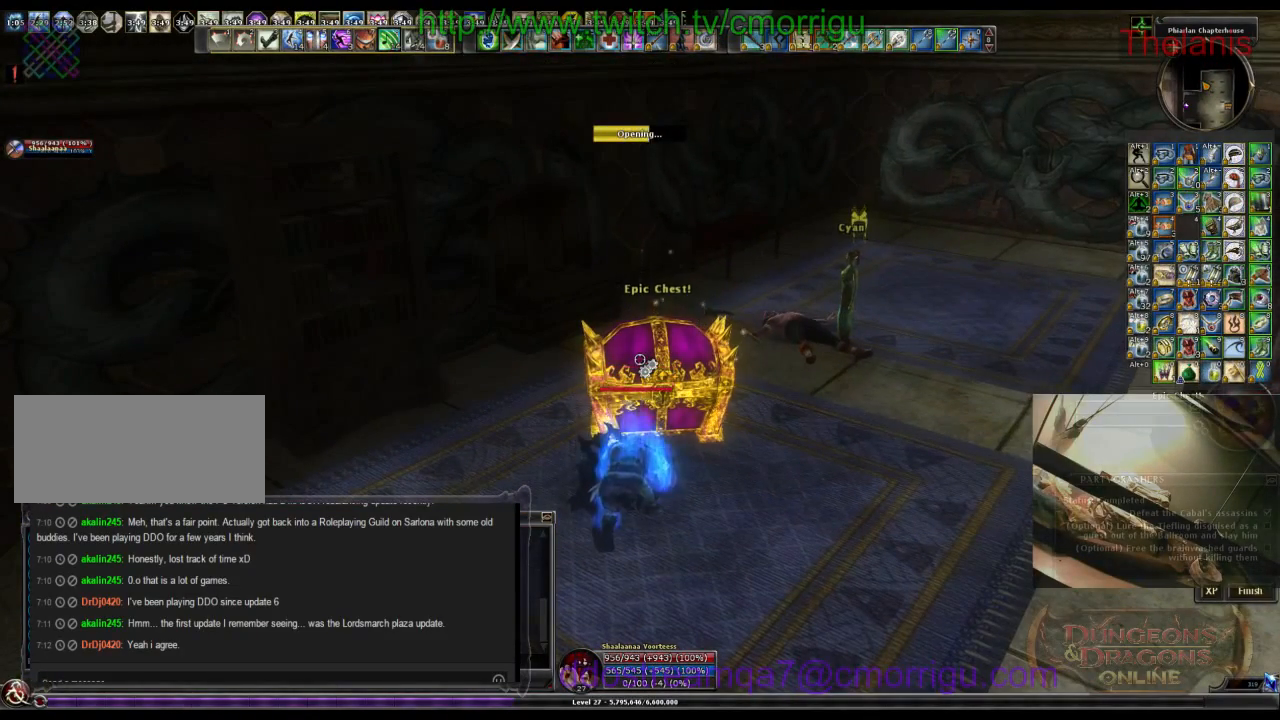
{"keys": [], "events": []}
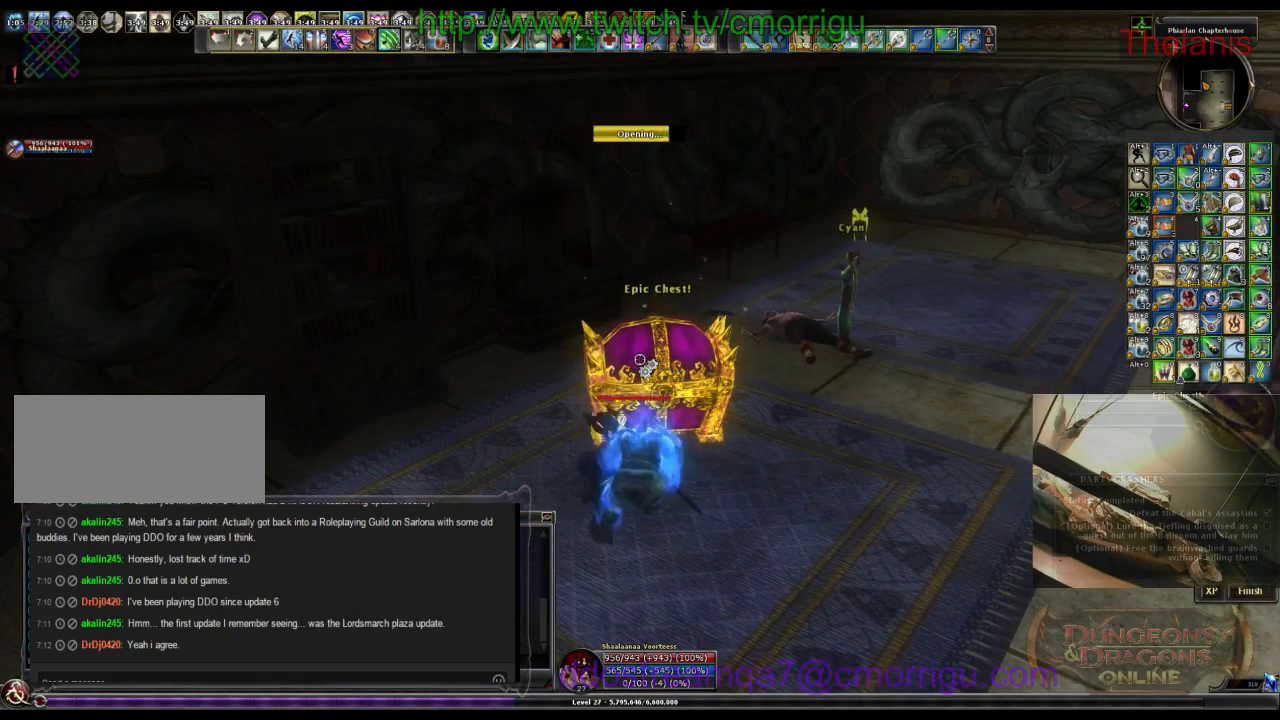
{"keys": [], "events": []}
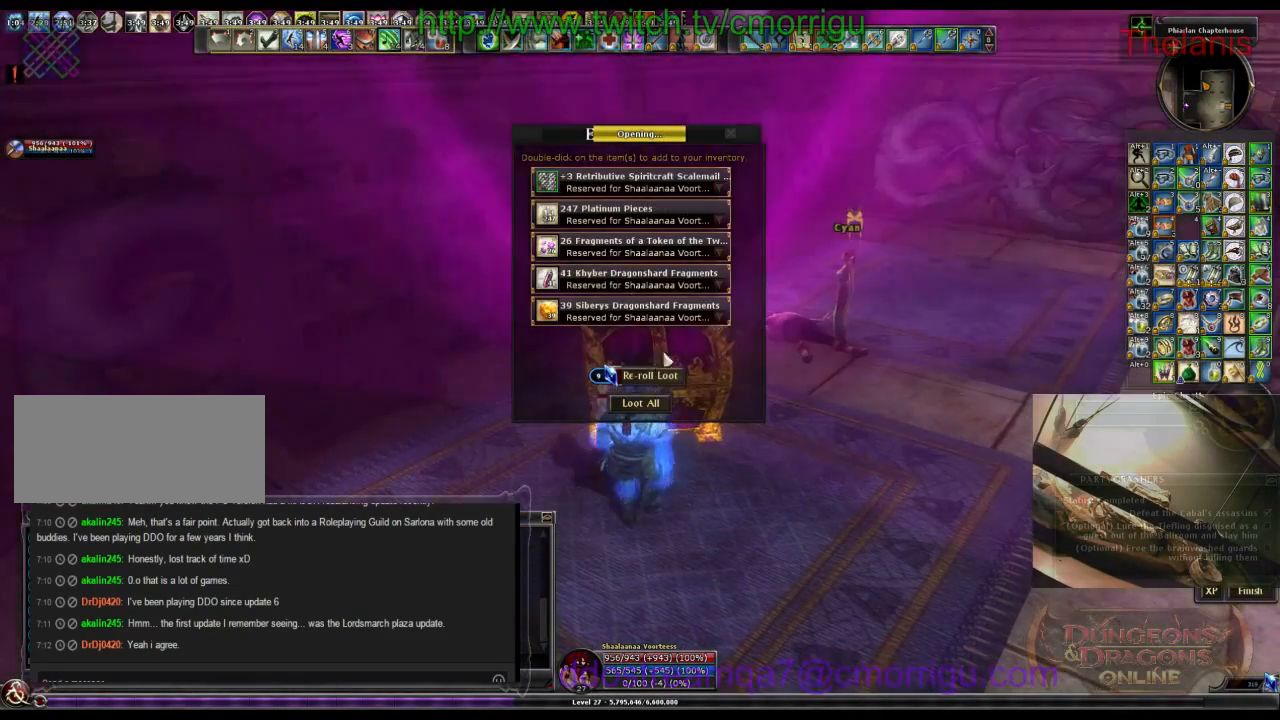
{"keys": [], "events": []}
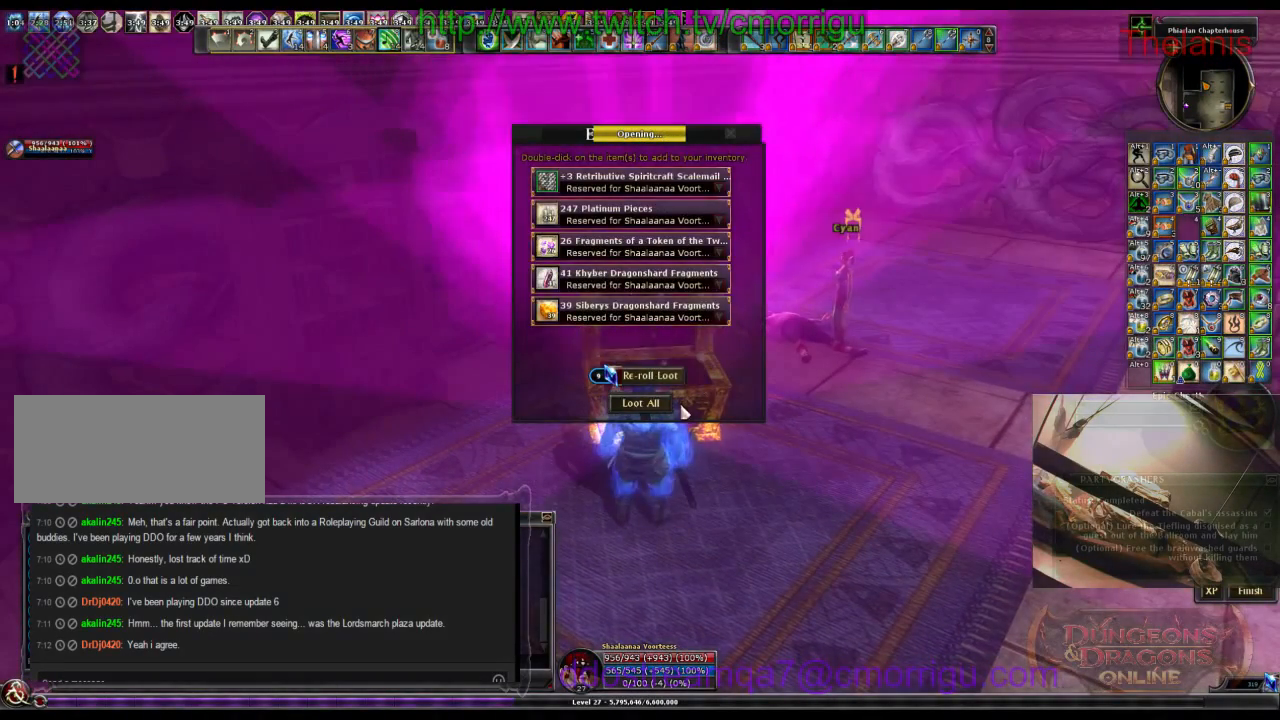
{"keys": [], "events": []}
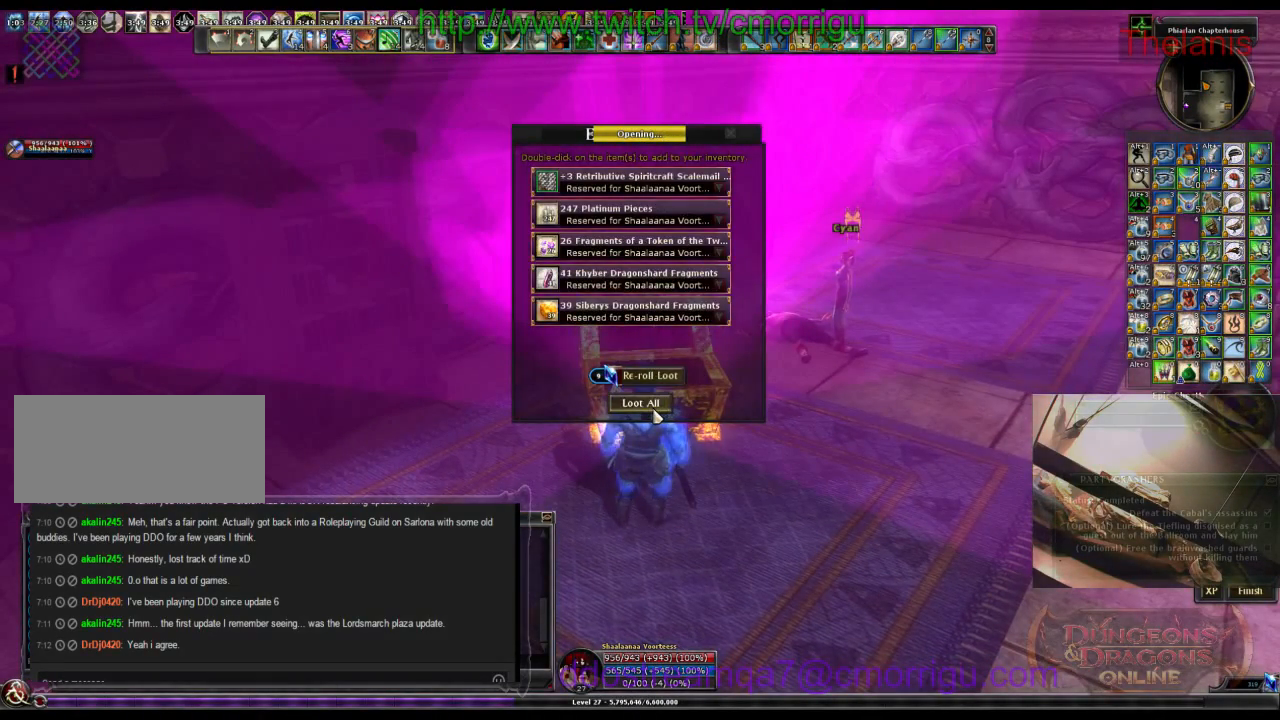
{"keys": [], "events": []}
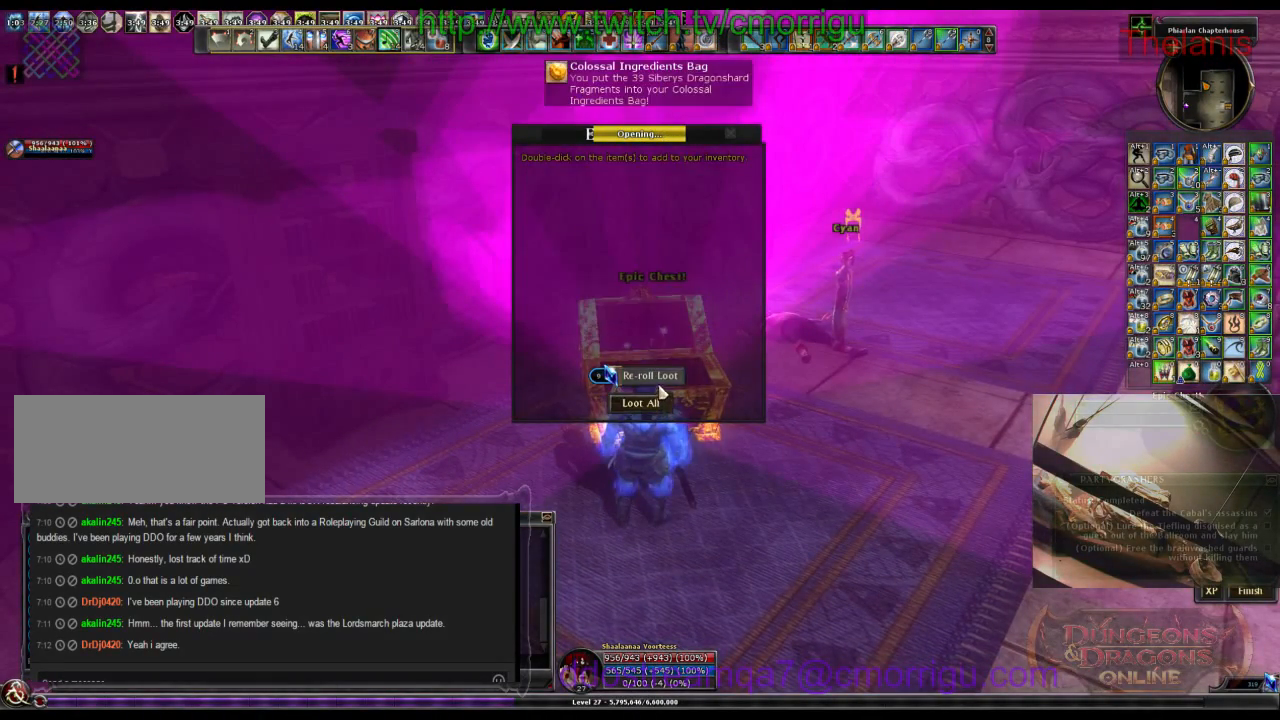
{"keys": [], "events": []}
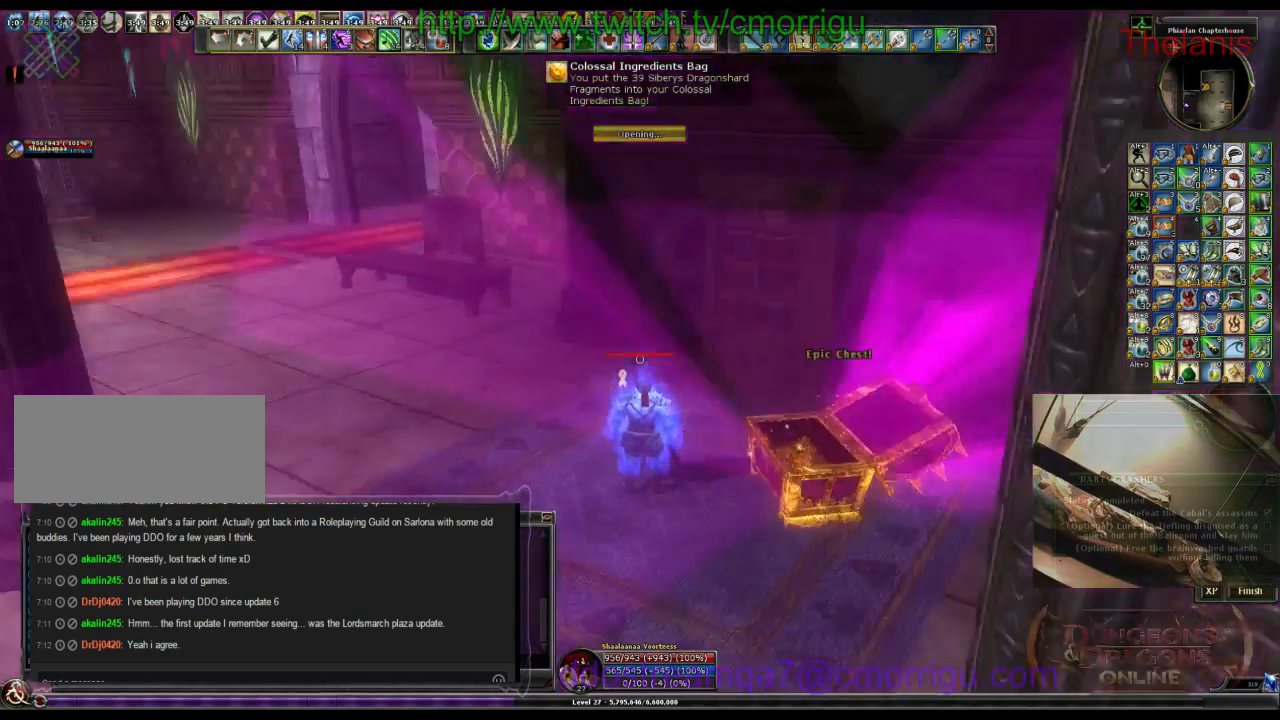
{"keys": ["a", "w"], "events": [[67, "a", "down"], [200, "w", "down"]]}
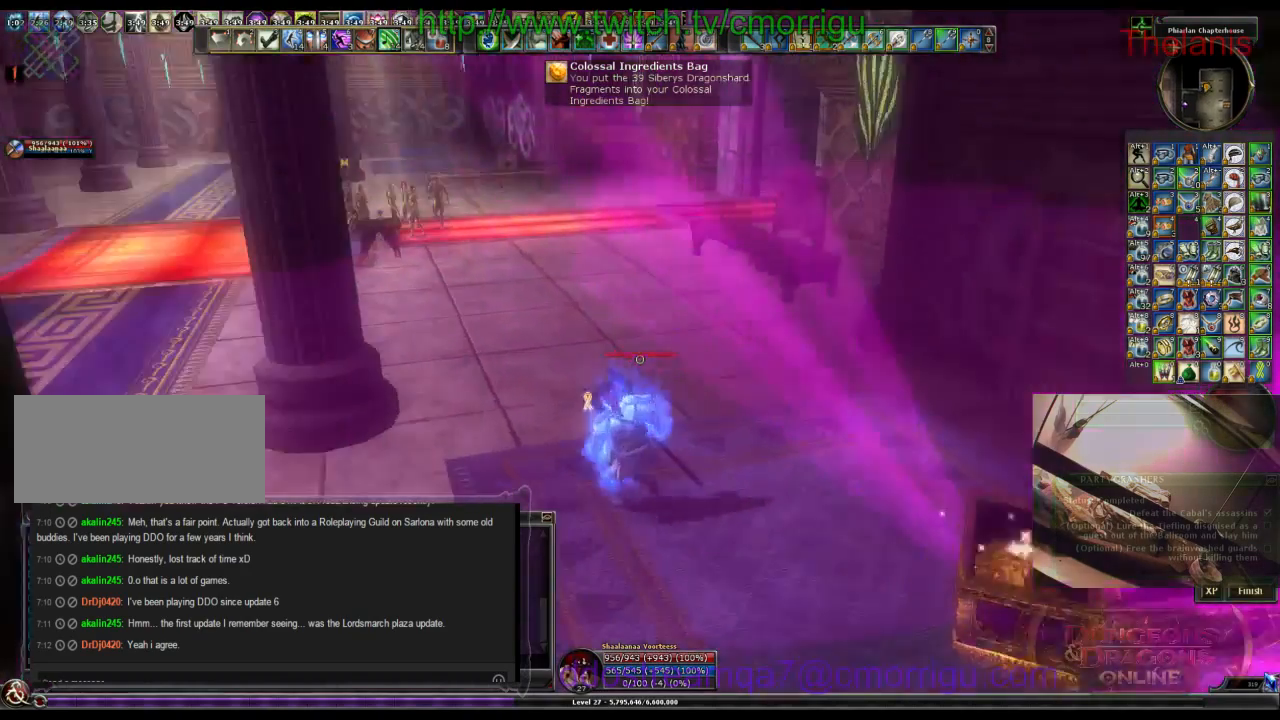
{"keys": ["w"], "events": [[200, "a", "up"]]}
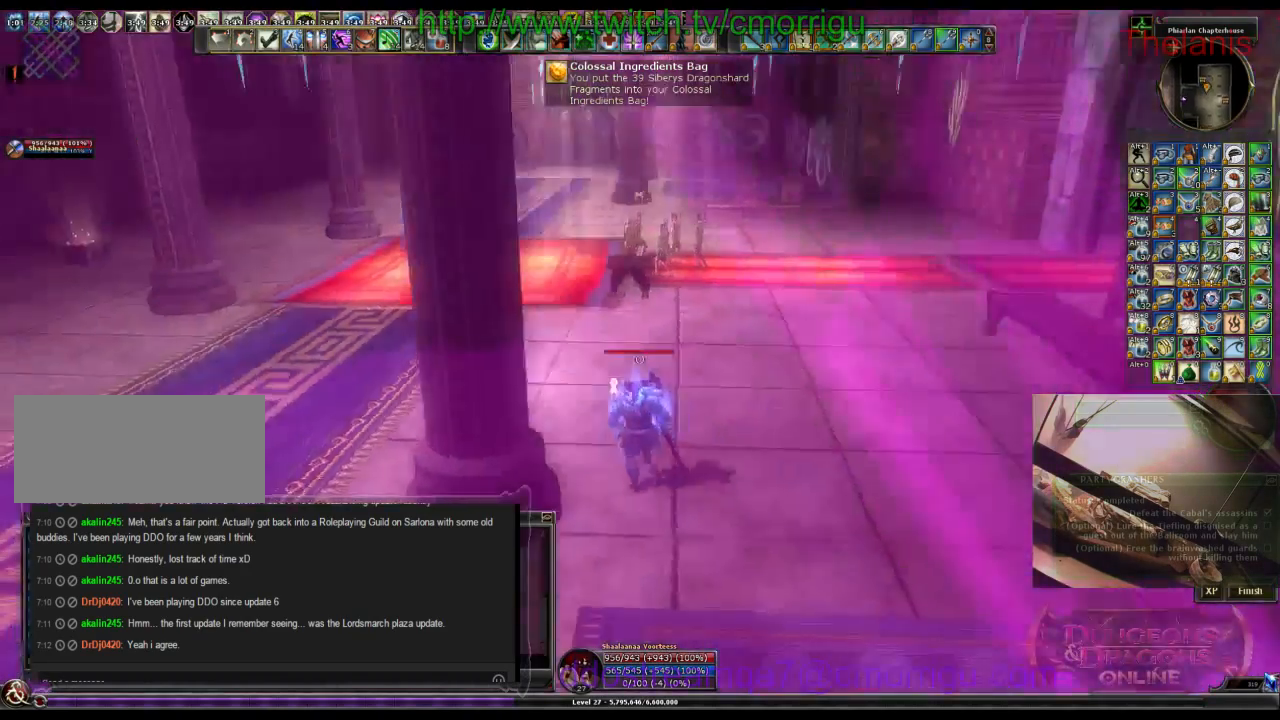
{"keys": ["w"], "events": []}
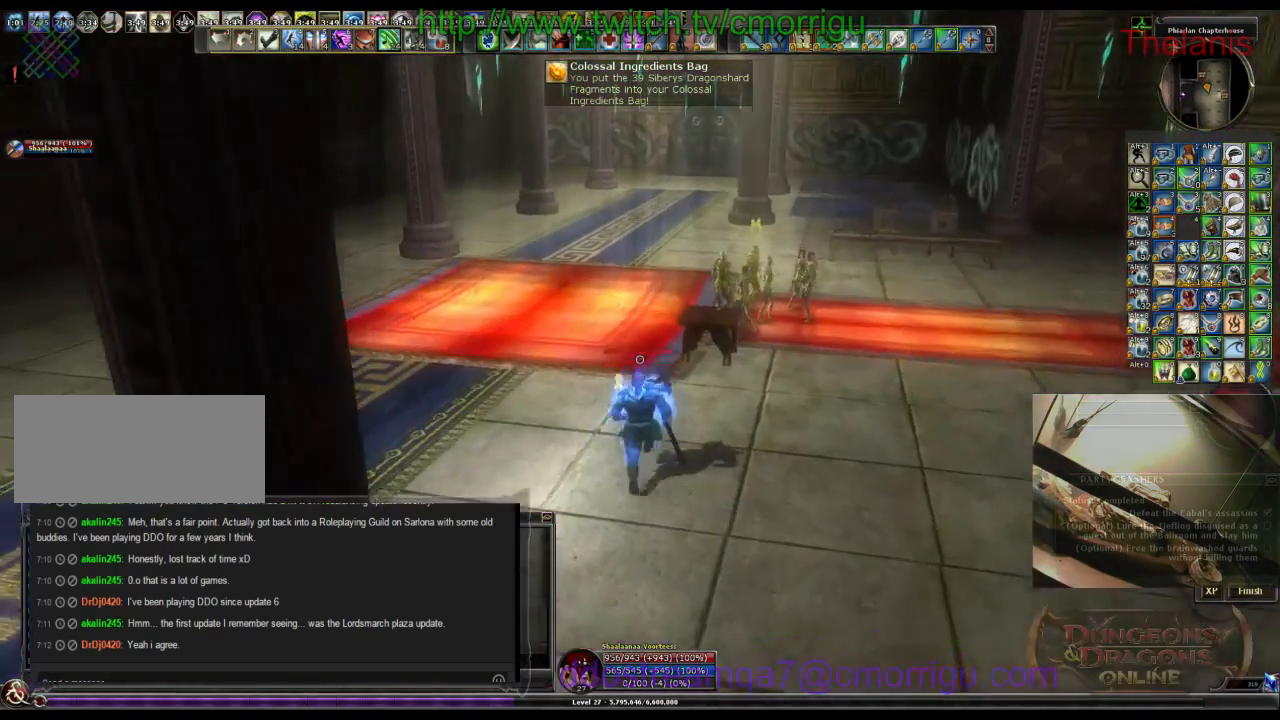
{"keys": ["a"], "events": [[200, "w", "up"], [367, "a", "down"]]}
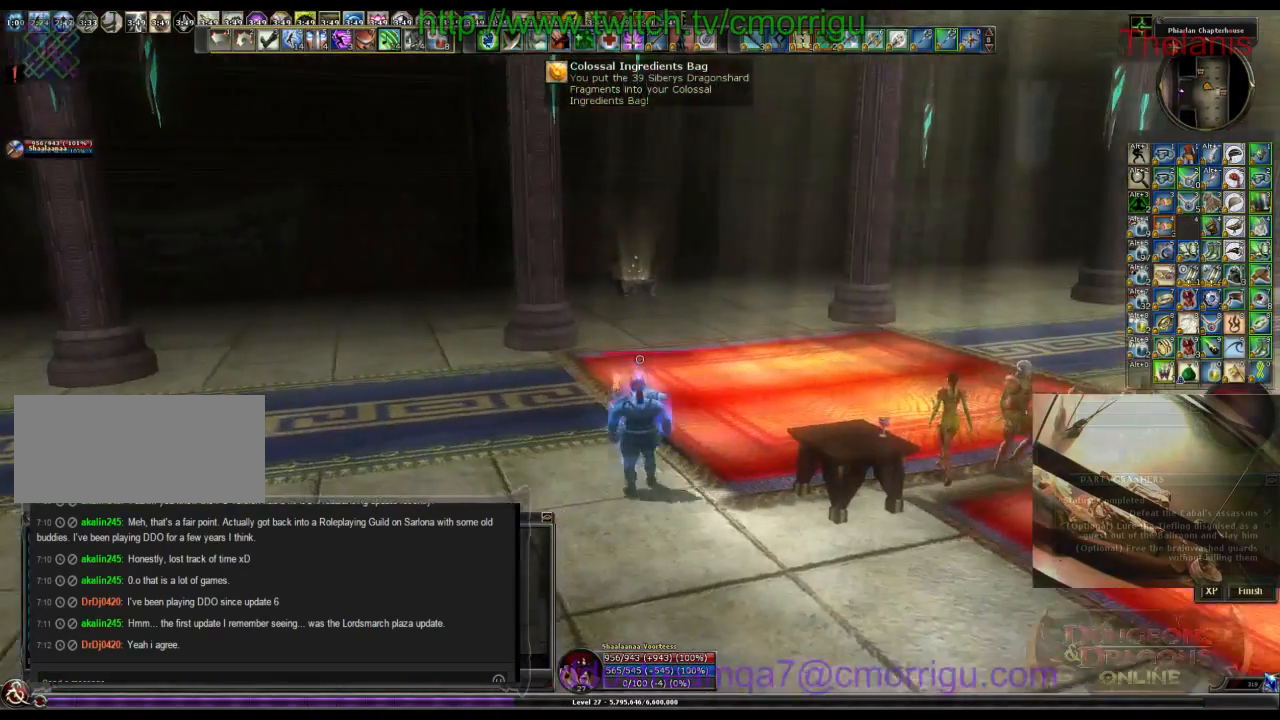
{"keys": [], "events": [[200, "x", "down"], [233, "a", "up"], [333, "x", "up"]]}
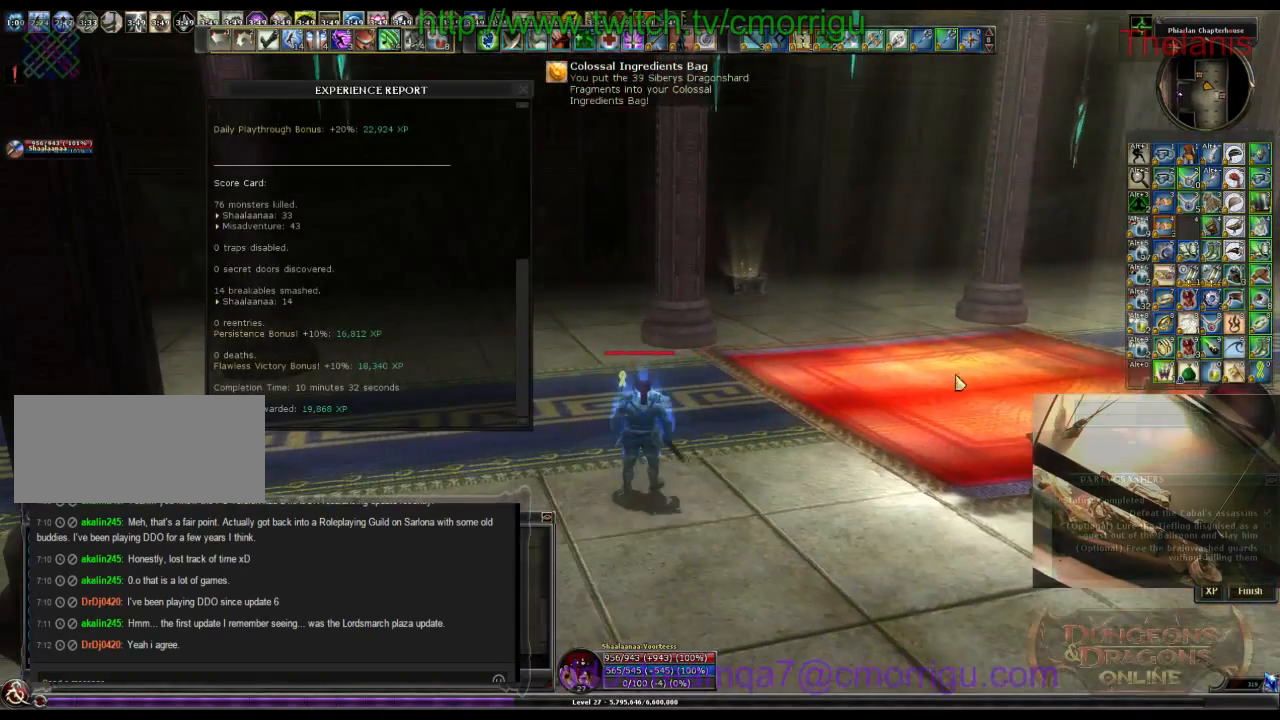
{"keys": [], "events": []}
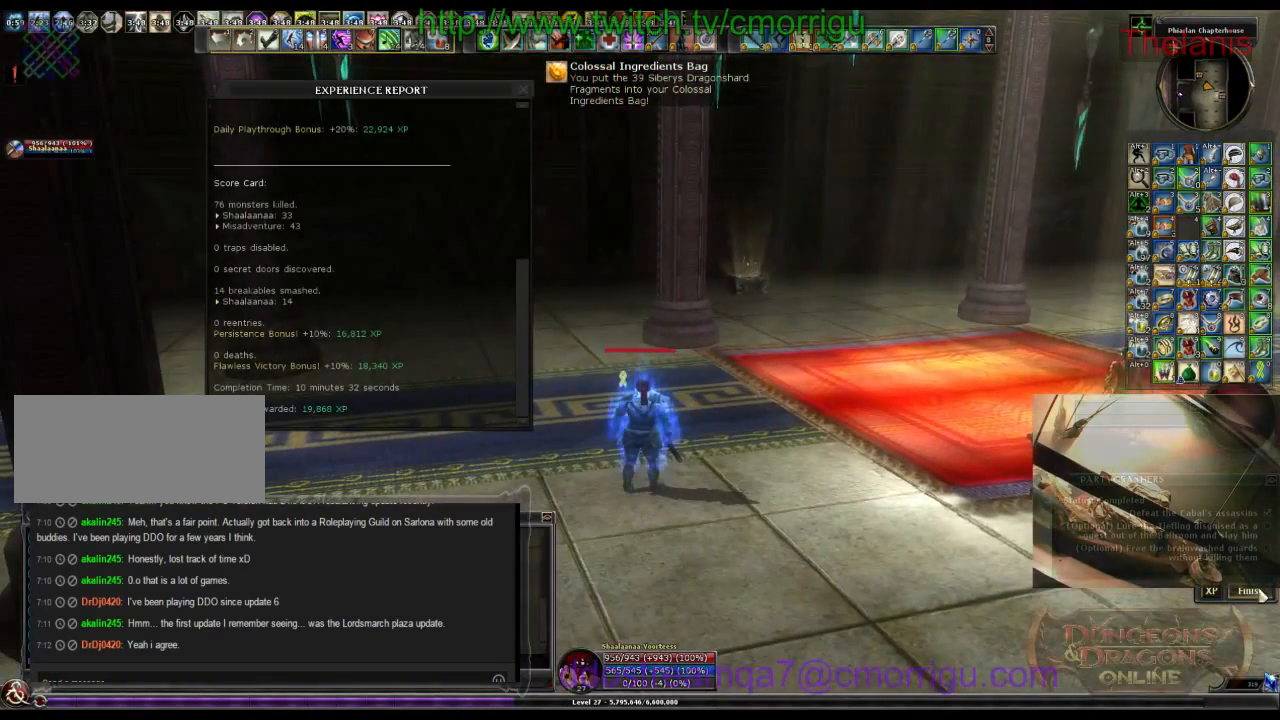
{"keys": [], "events": []}
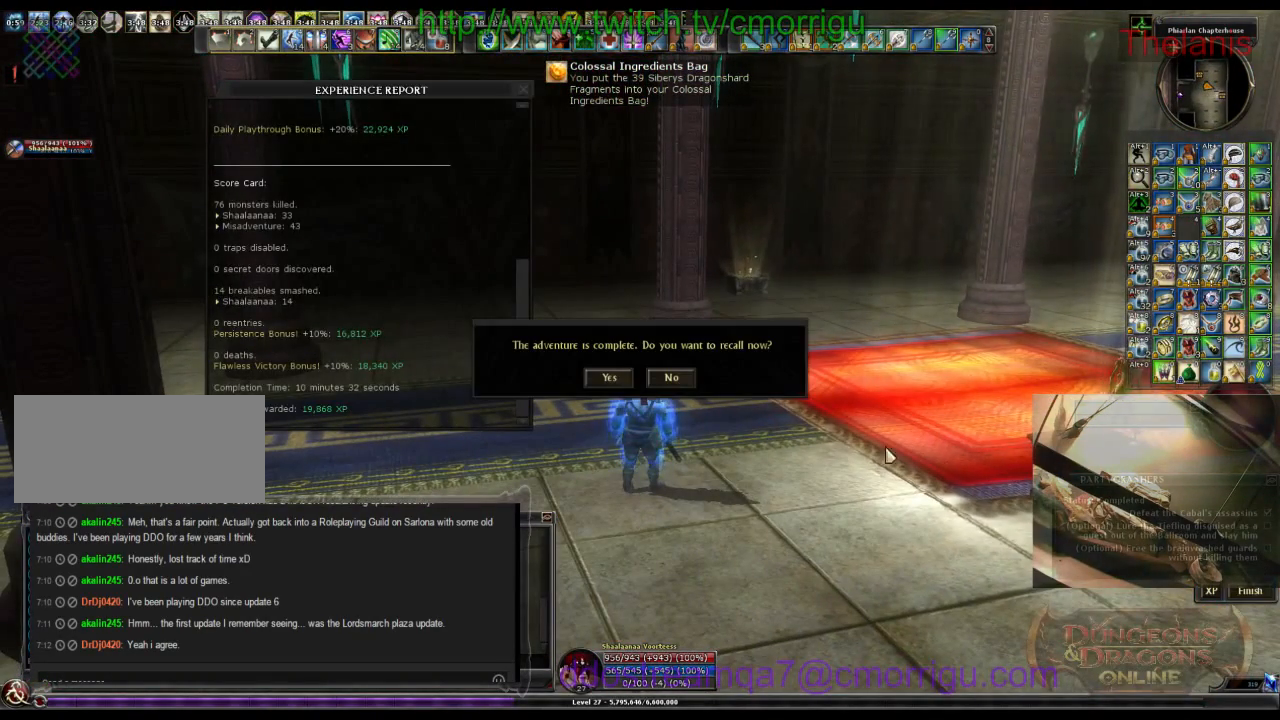
{"keys": [], "events": []}
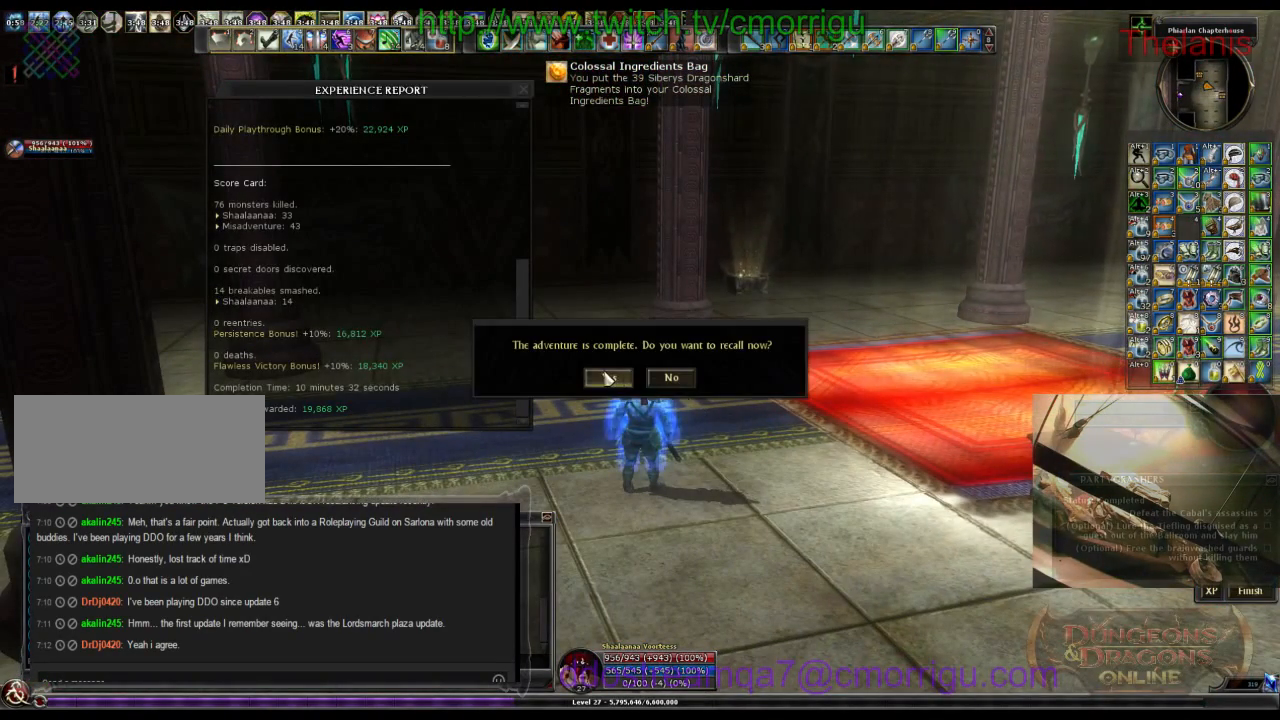
{"keys": [], "events": []}
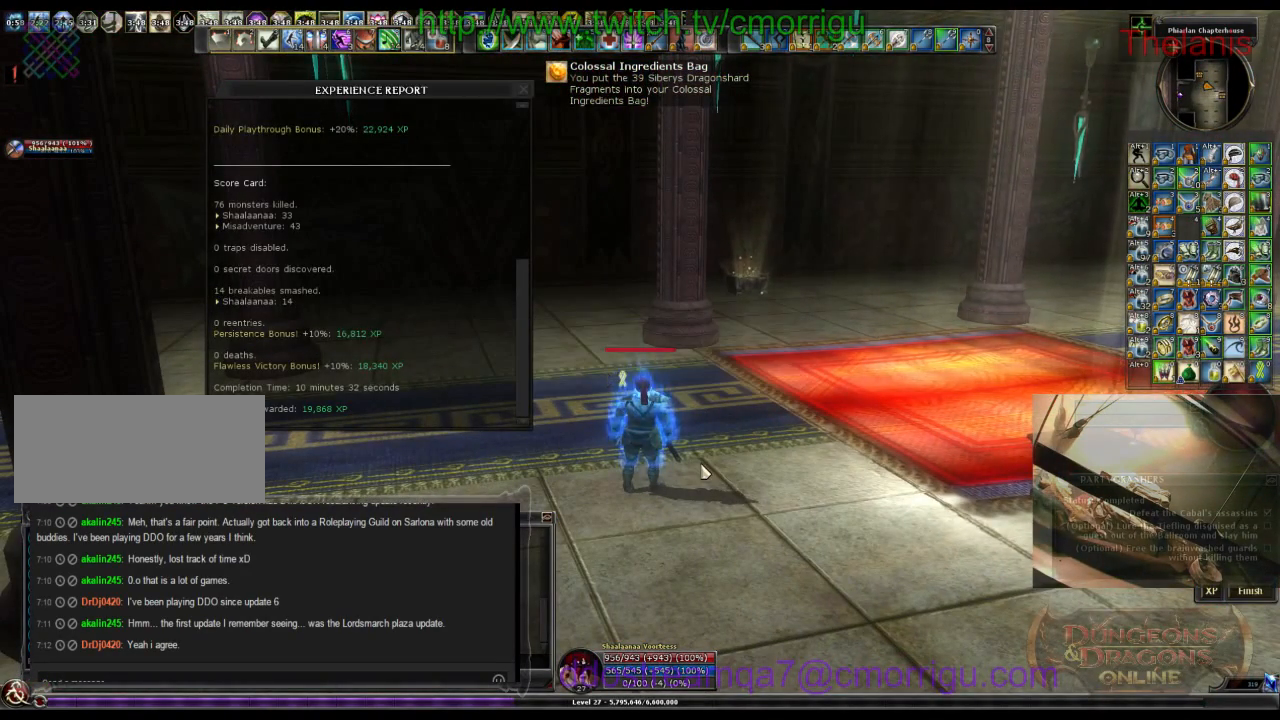
{"keys": [], "events": []}
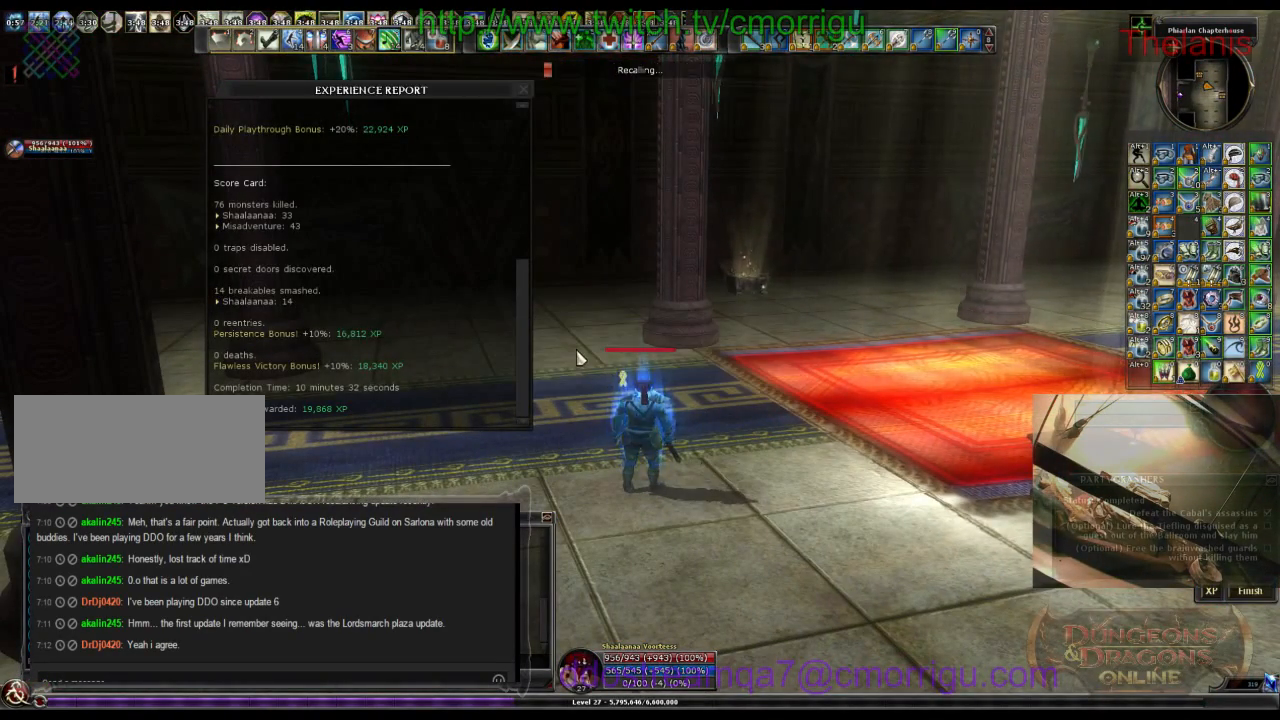
{"keys": [], "events": []}
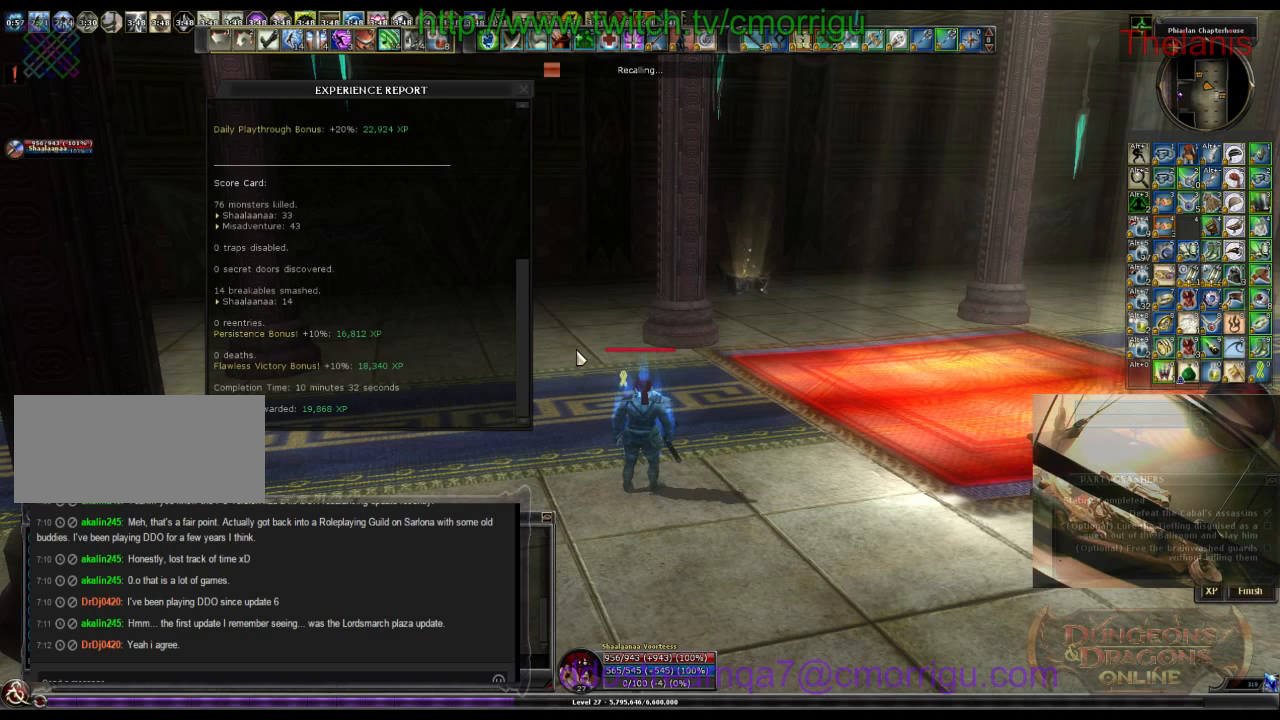
{"keys": [], "events": [[33, "x", "down"], [133, "x", "up"]]}